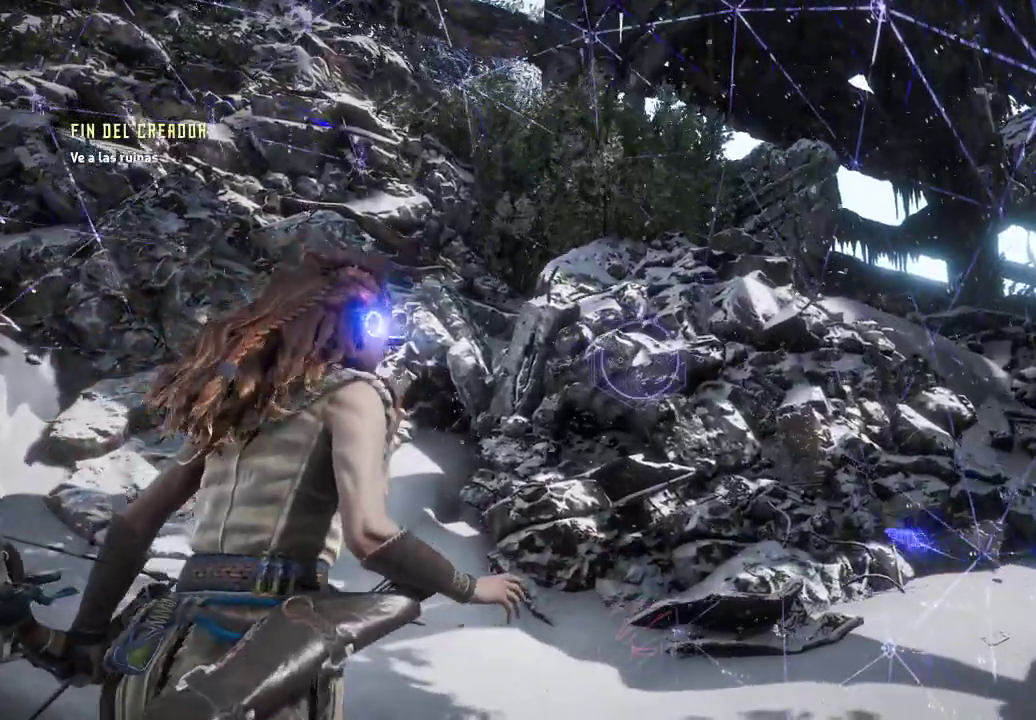
Gameplay with a controller (Xbox layout); each line is a JSON object with the inputs held at the frame after it. "events" lists button and stick changes between this image and that frame as [ms after this image, input, new state], when the widget could be followed in between. Not read: L3.
{"buttons": [], "left_stick": "up-right", "right_stick": "center", "events": []}
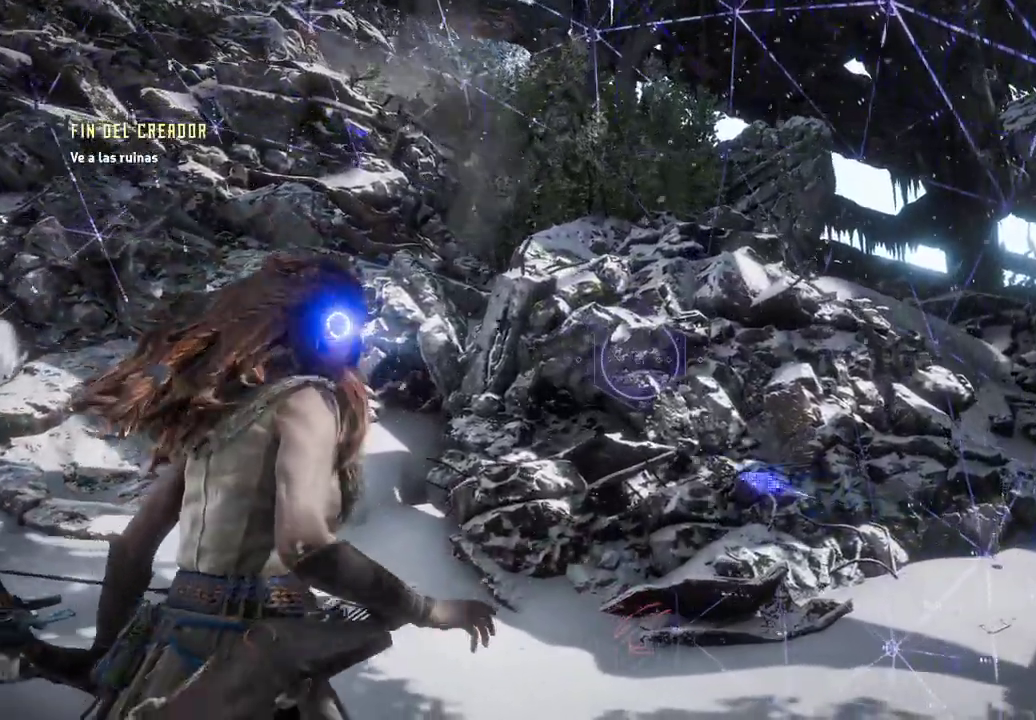
{"buttons": [], "left_stick": "up-right", "right_stick": "center", "events": []}
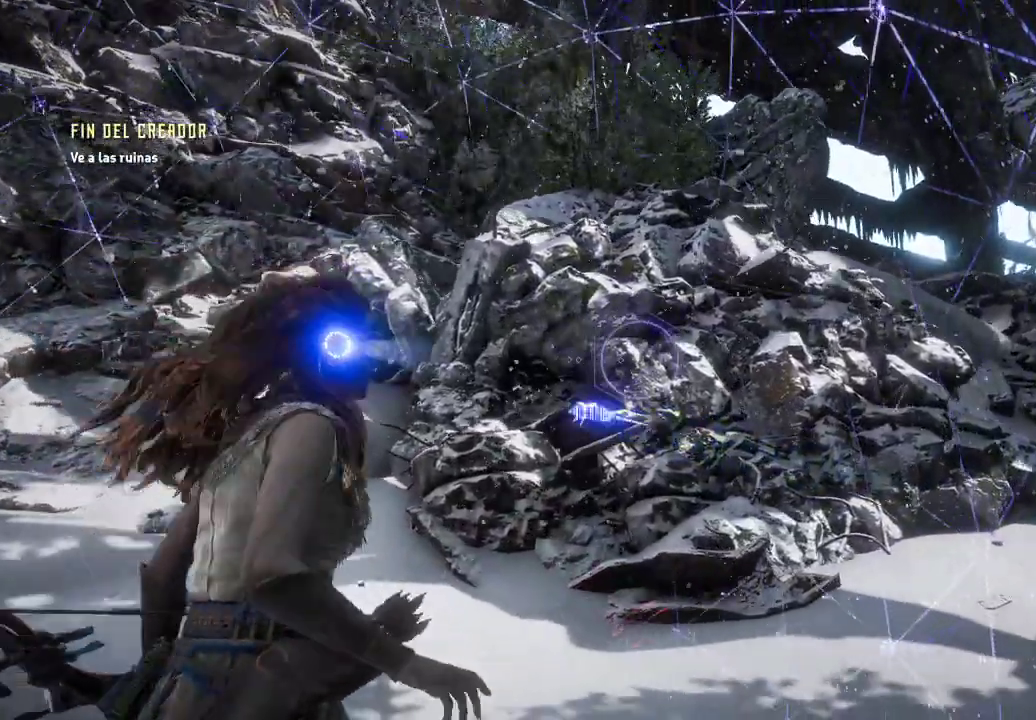
{"buttons": [], "left_stick": "up-right", "right_stick": "down-right", "events": [[433, "right_stick", "down-right"]]}
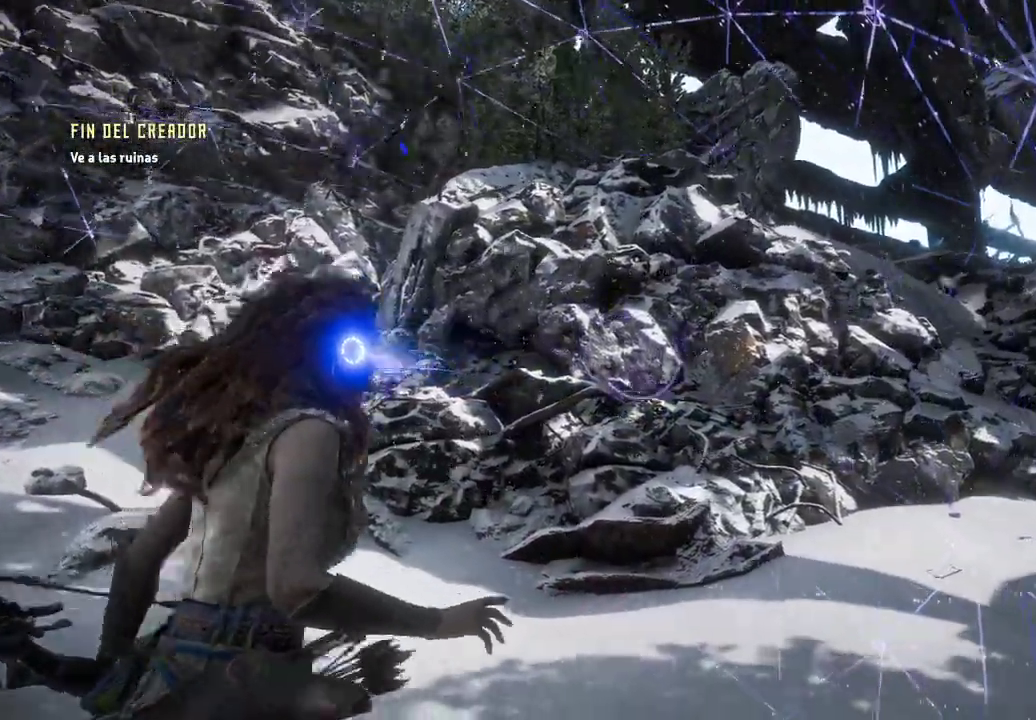
{"buttons": [], "left_stick": "up-right", "right_stick": "right"}
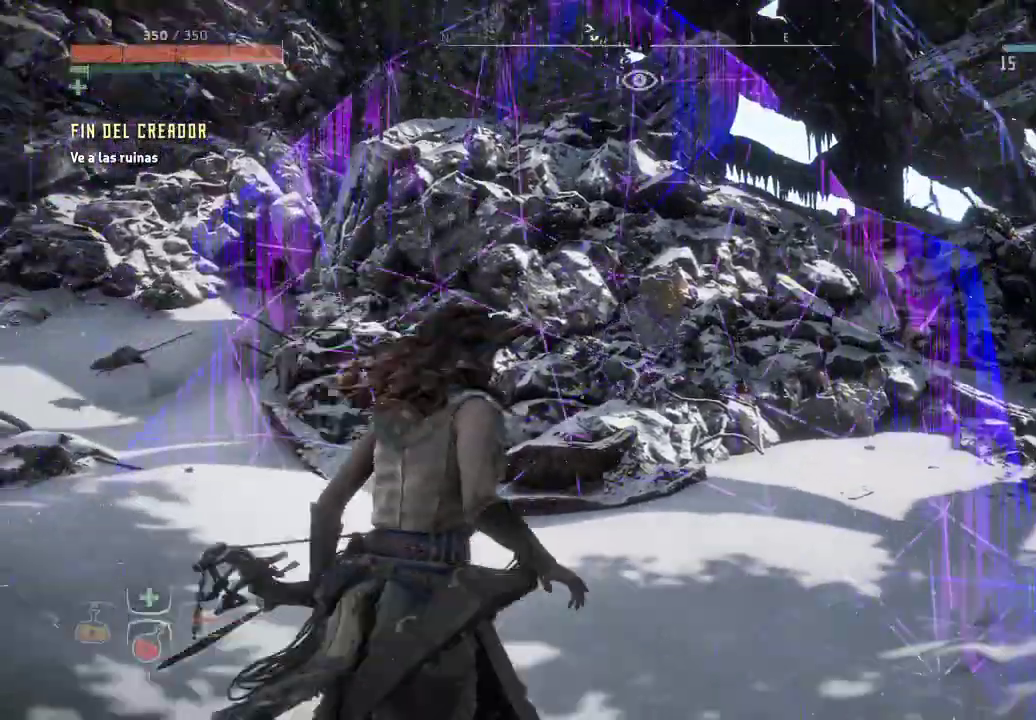
{"buttons": [], "left_stick": "up-right", "right_stick": "right", "events": []}
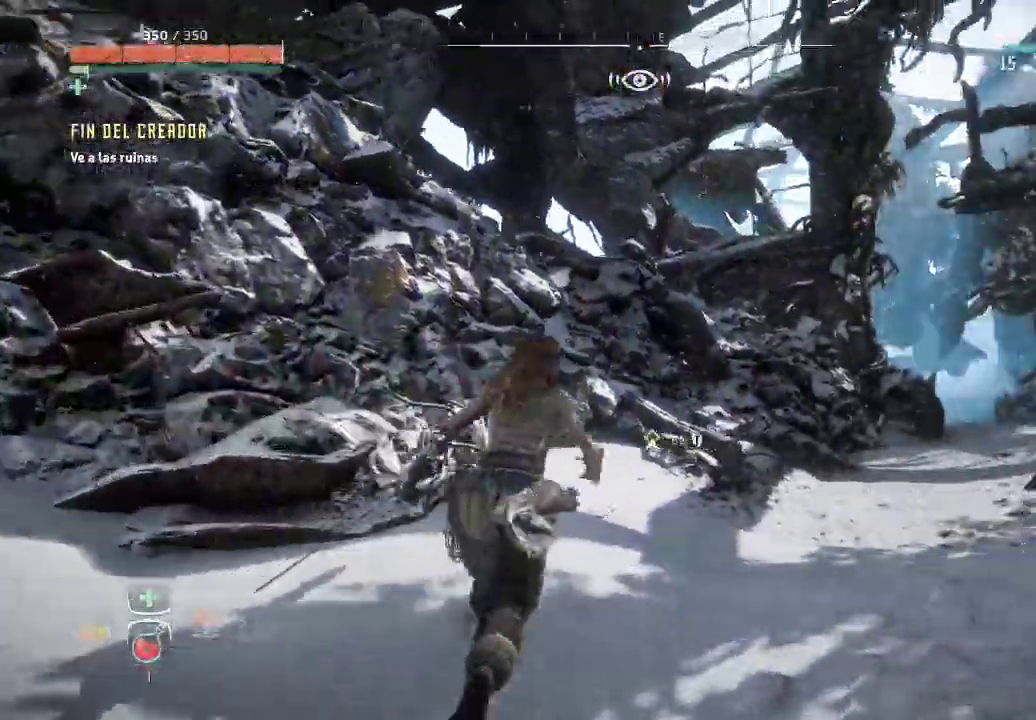
{"buttons": [], "left_stick": "up-right", "right_stick": "center", "events": [[200, "right_stick", "down-right"], [483, "right_stick", "center"]]}
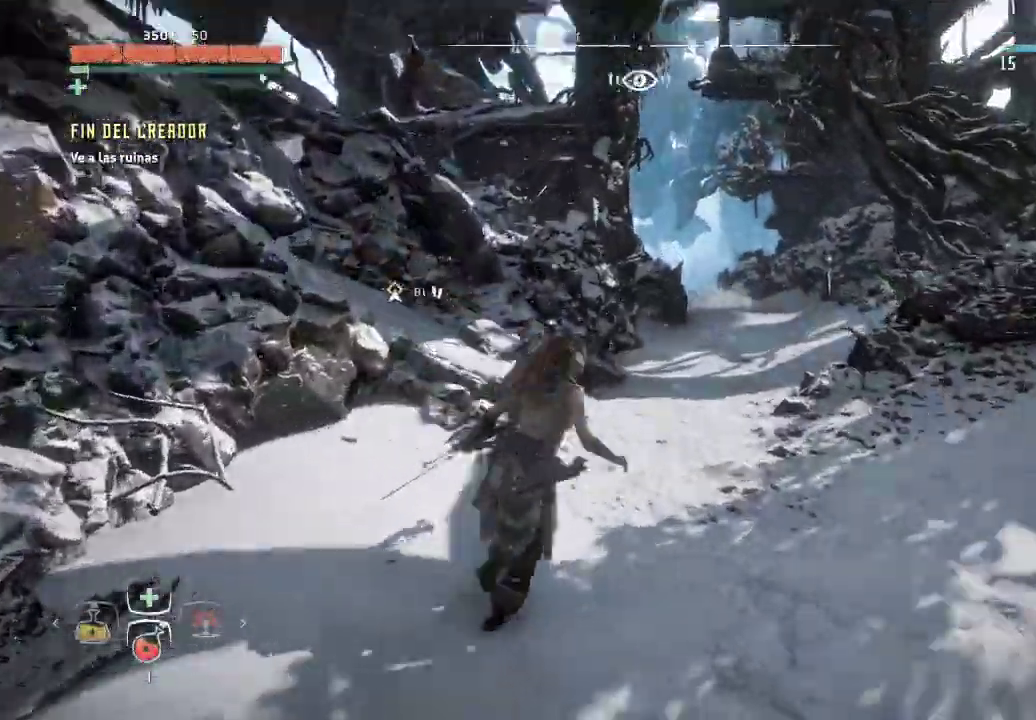
{"buttons": [], "left_stick": "up-right", "right_stick": "center", "events": []}
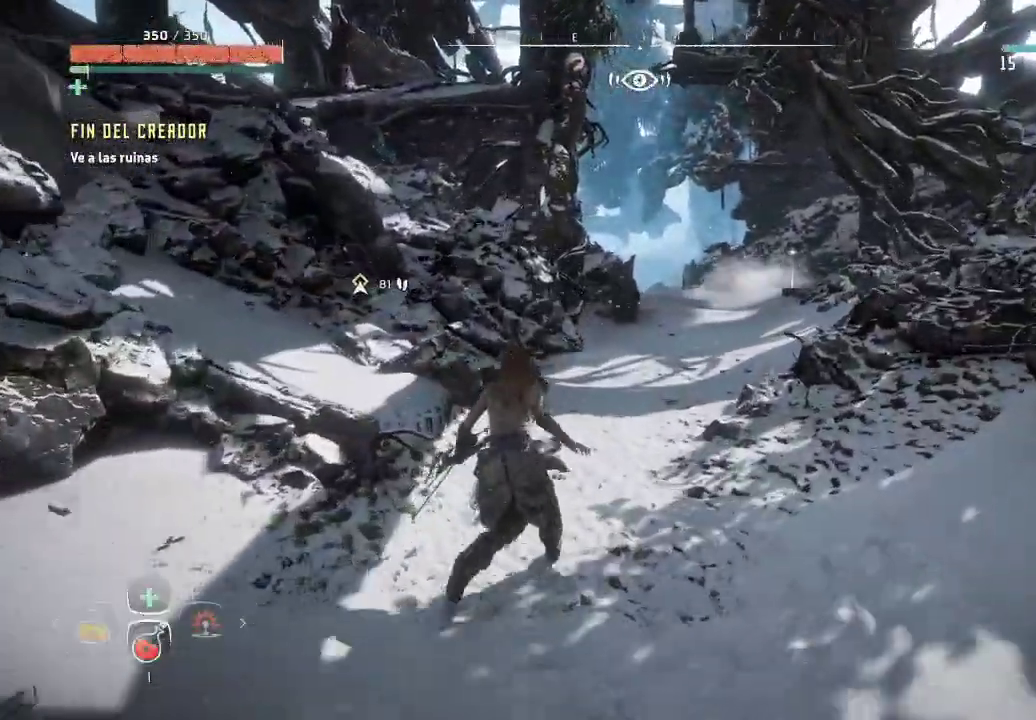
{"buttons": [], "left_stick": "up-right", "right_stick": "up-left", "events": [[200, "right_stick", "left"], [250, "right_stick", "up-left"]]}
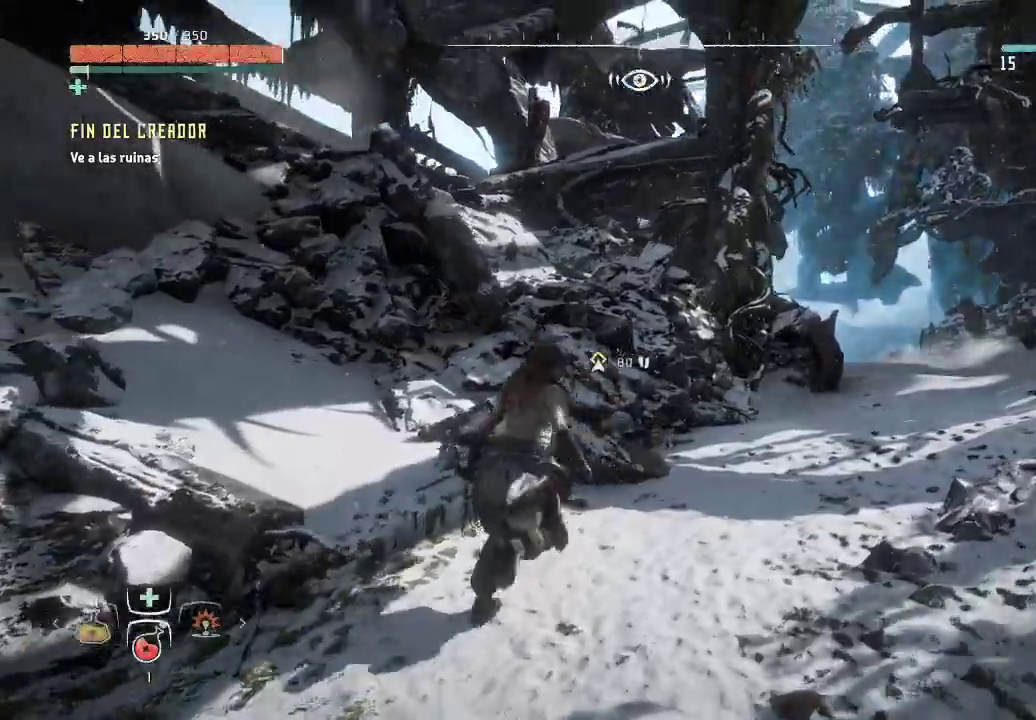
{"buttons": [], "left_stick": "up-right", "right_stick": "left", "events": [[367, "right_stick", "left"]]}
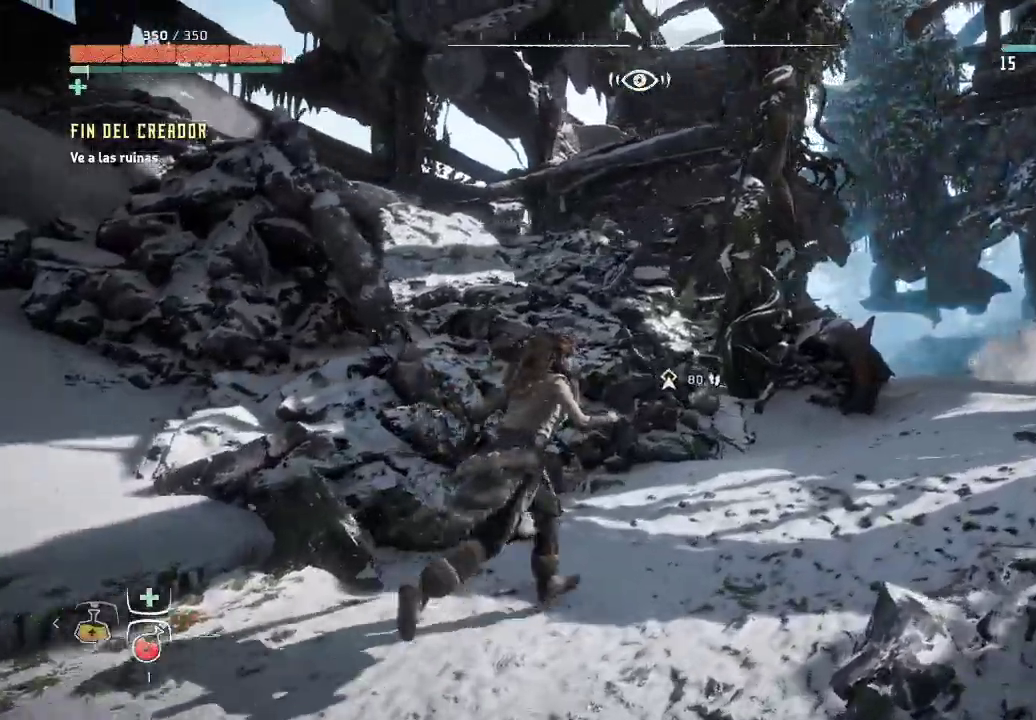
{"buttons": [], "left_stick": "up-right", "right_stick": "left", "events": []}
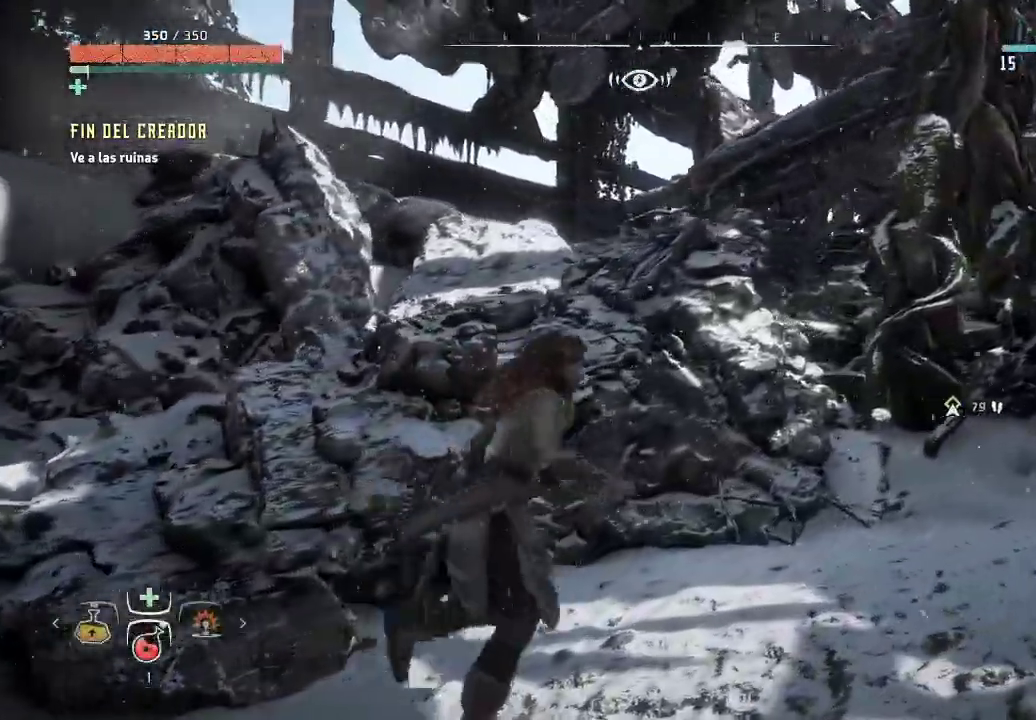
{"buttons": [], "left_stick": "up-right", "right_stick": "center", "events": [[367, "right_stick", "center"]]}
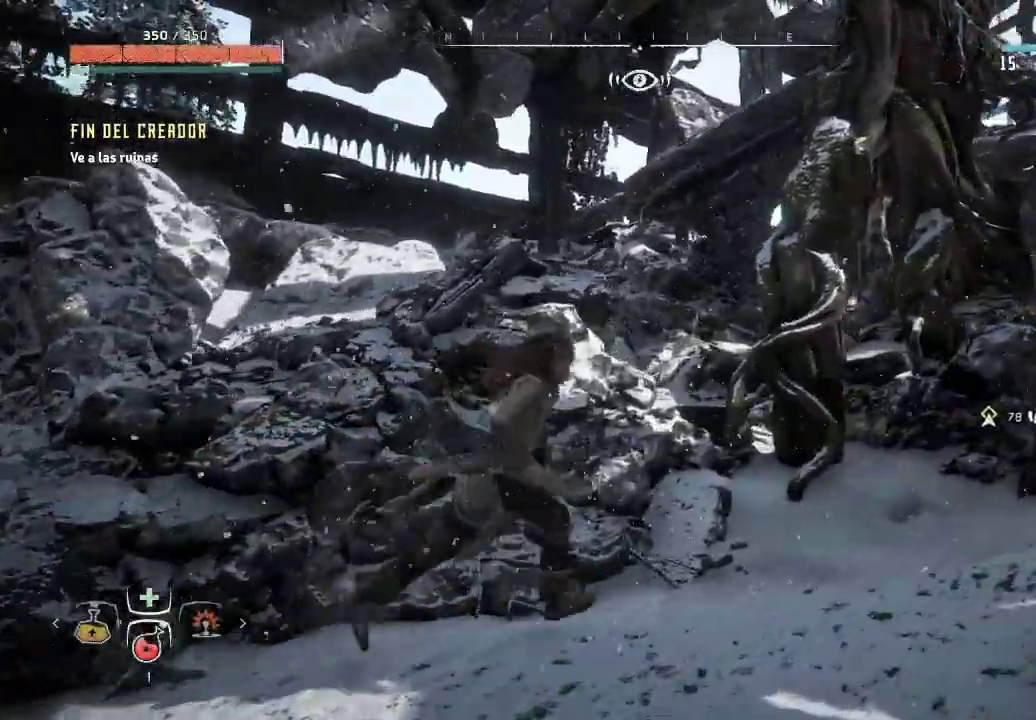
{"buttons": [], "left_stick": "up-right", "right_stick": "right", "events": [[283, "right_stick", "right"]]}
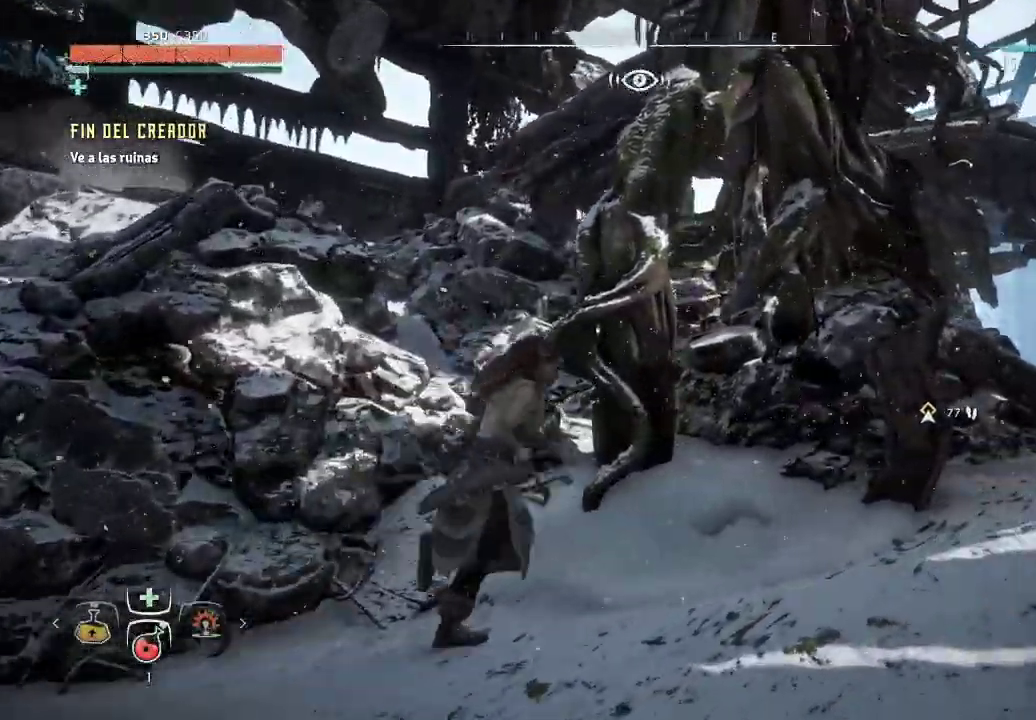
{"buttons": [], "left_stick": "up-right", "right_stick": "down-right", "events": [[233, "right_stick", "center"], [467, "right_stick", "down-right"]]}
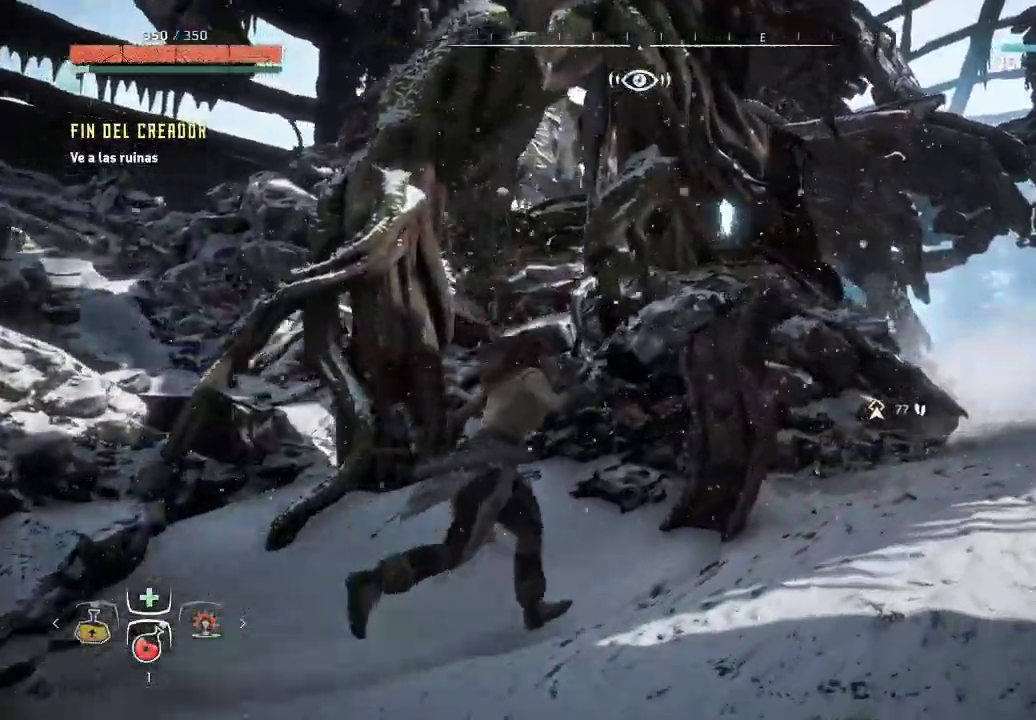
{"buttons": [], "left_stick": "up-right", "right_stick": "center", "events": [[250, "right_stick", "center"]]}
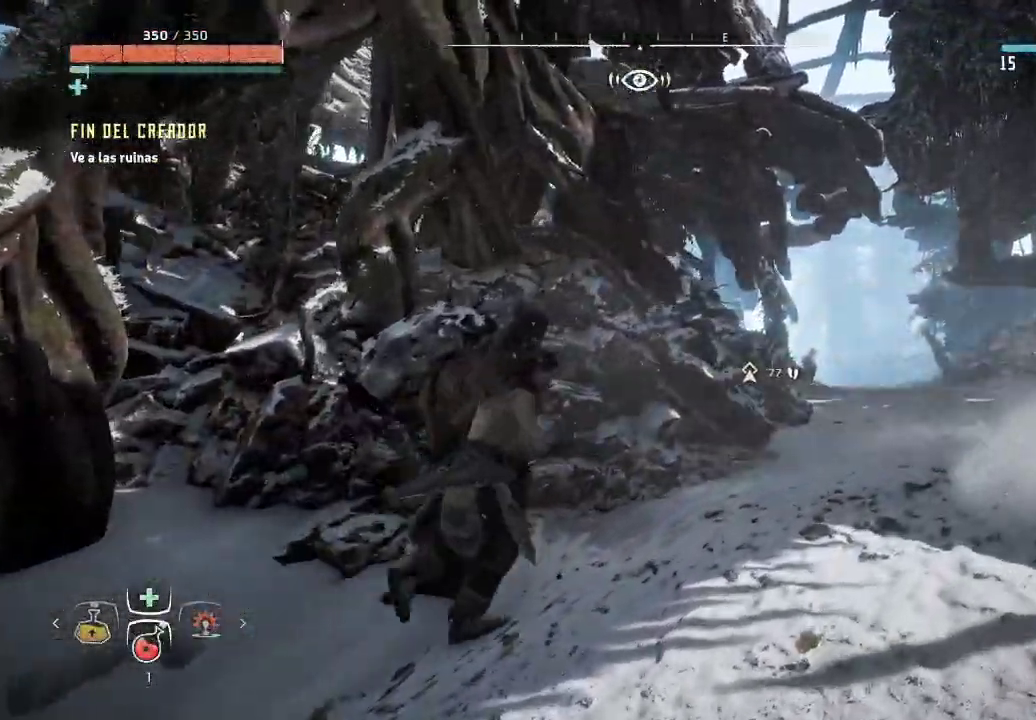
{"buttons": [], "left_stick": "up-right", "right_stick": "down-right", "events": [[317, "right_stick", "right"], [383, "right_stick", "down-right"]]}
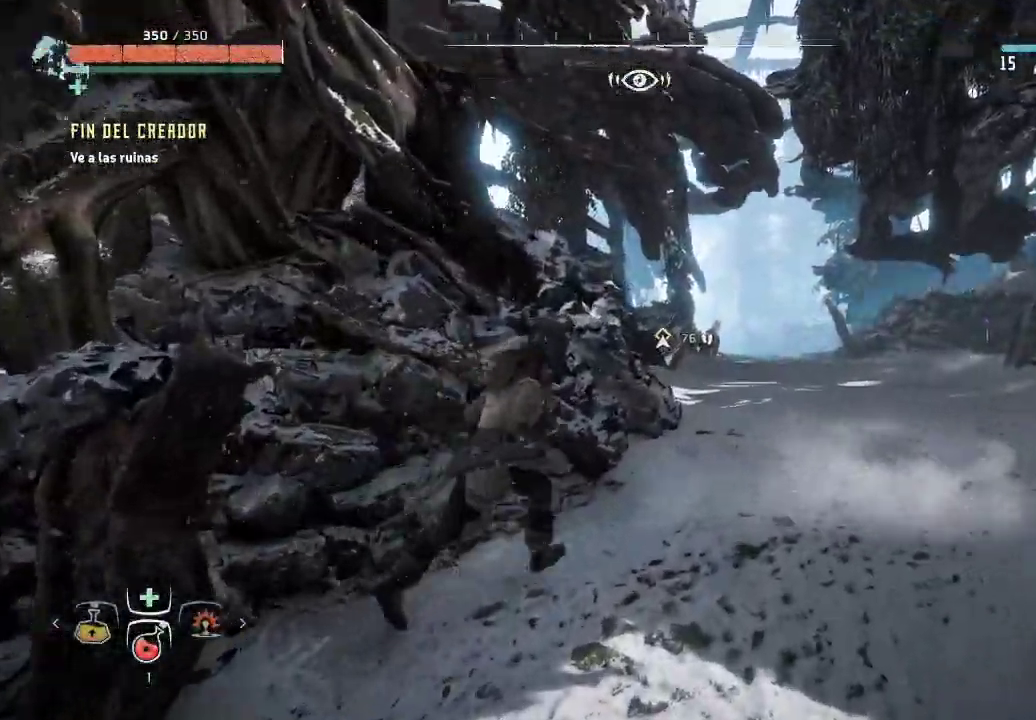
{"buttons": [], "left_stick": "up", "right_stick": "center", "events": [[400, "right_stick", "center"], [483, "left_stick", "up"]]}
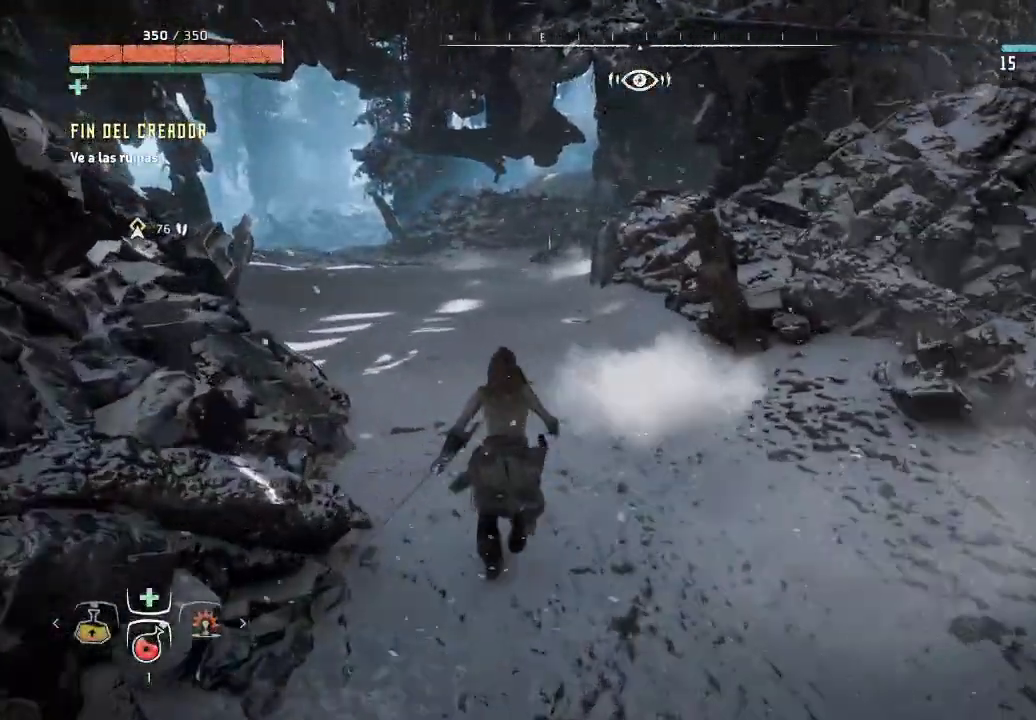
{"buttons": [], "left_stick": "right", "right_stick": "right", "events": [[283, "left_stick", "up-right"], [283, "right_stick", "right"], [450, "left_stick", "right"]]}
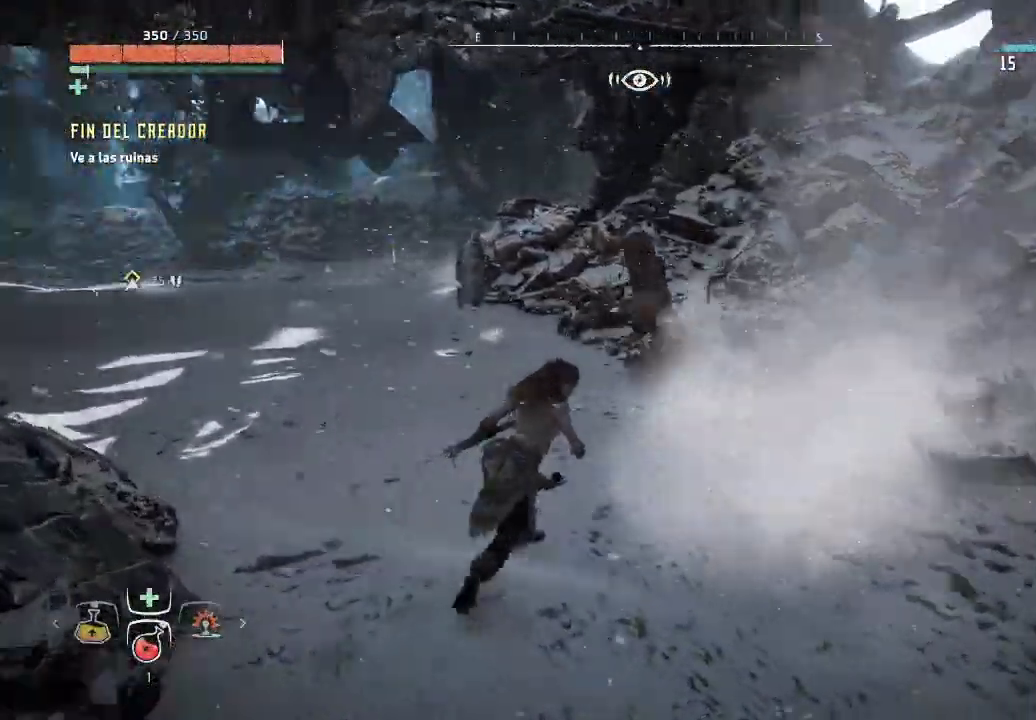
{"buttons": [], "left_stick": "right", "right_stick": "right", "events": []}
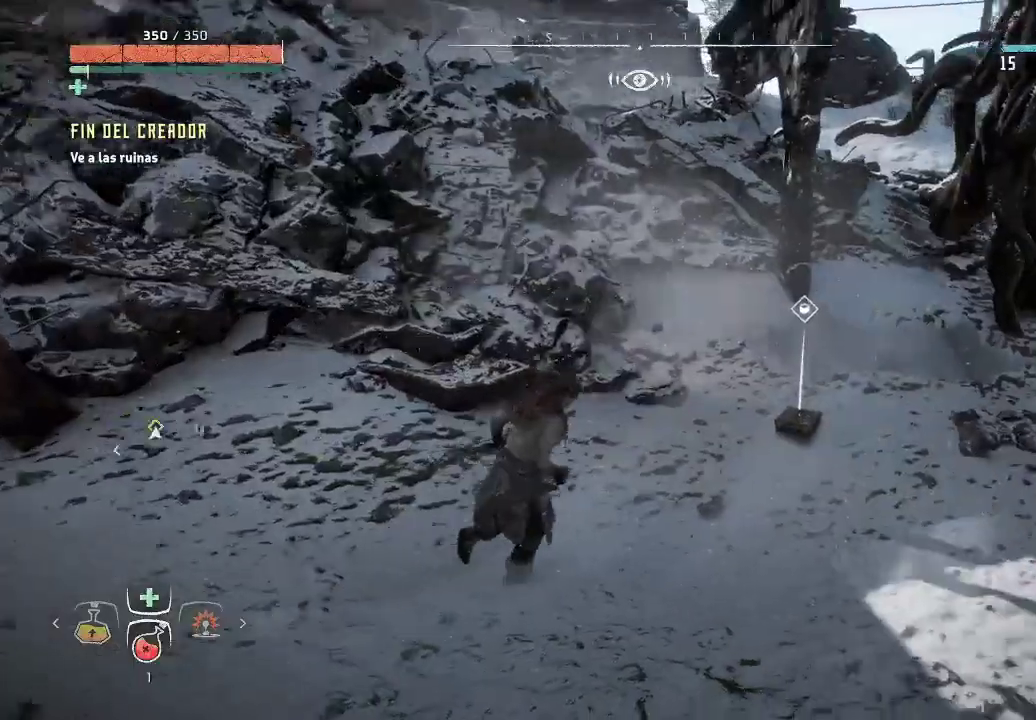
{"buttons": [], "left_stick": "up-right", "right_stick": "center", "events": [[67, "left_stick", "up-right"], [67, "right_stick", "center"]]}
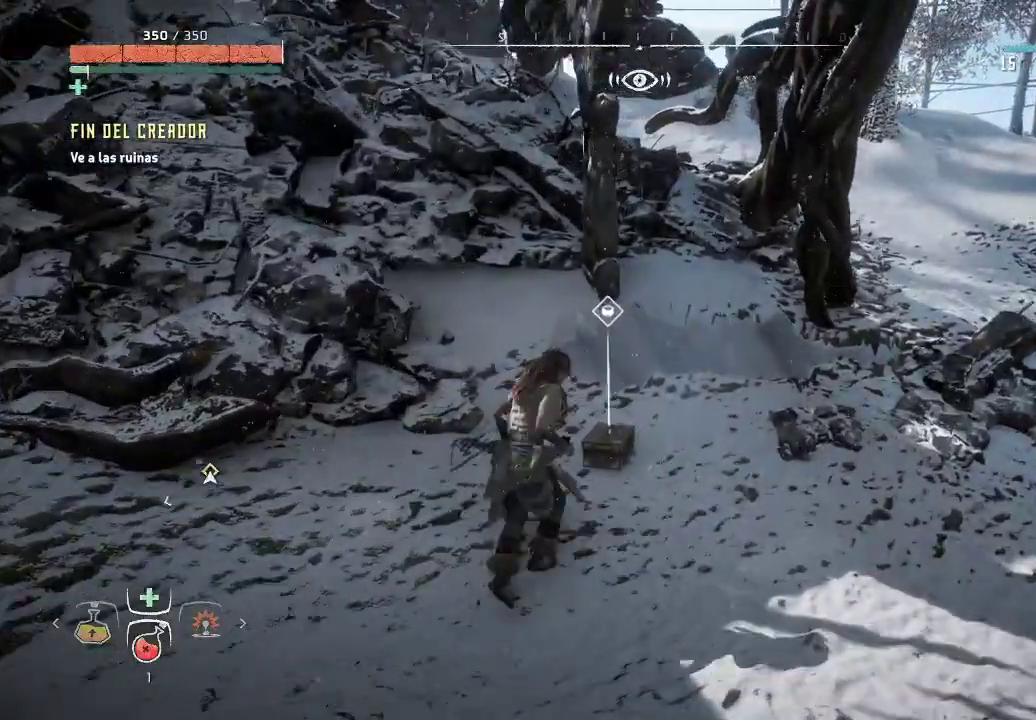
{"buttons": ["Y"], "left_stick": "center", "right_stick": "center", "events": [[133, "Y", "down"], [150, "left_stick", "center"]]}
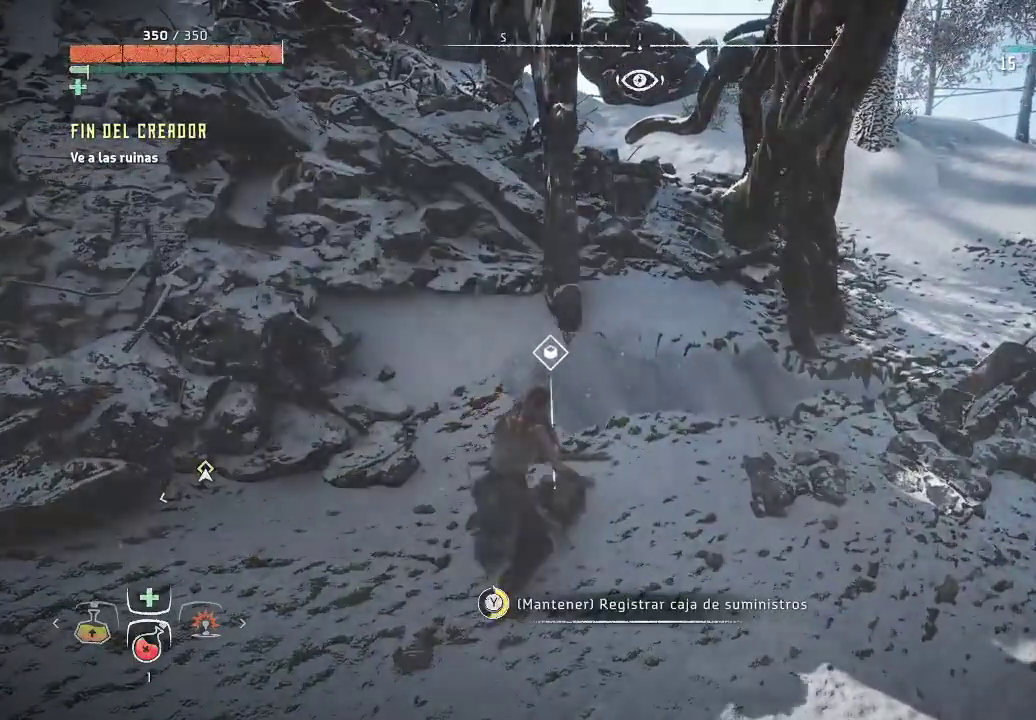
{"buttons": [], "left_stick": "center", "right_stick": "center", "events": [[483, "Y", "up"]]}
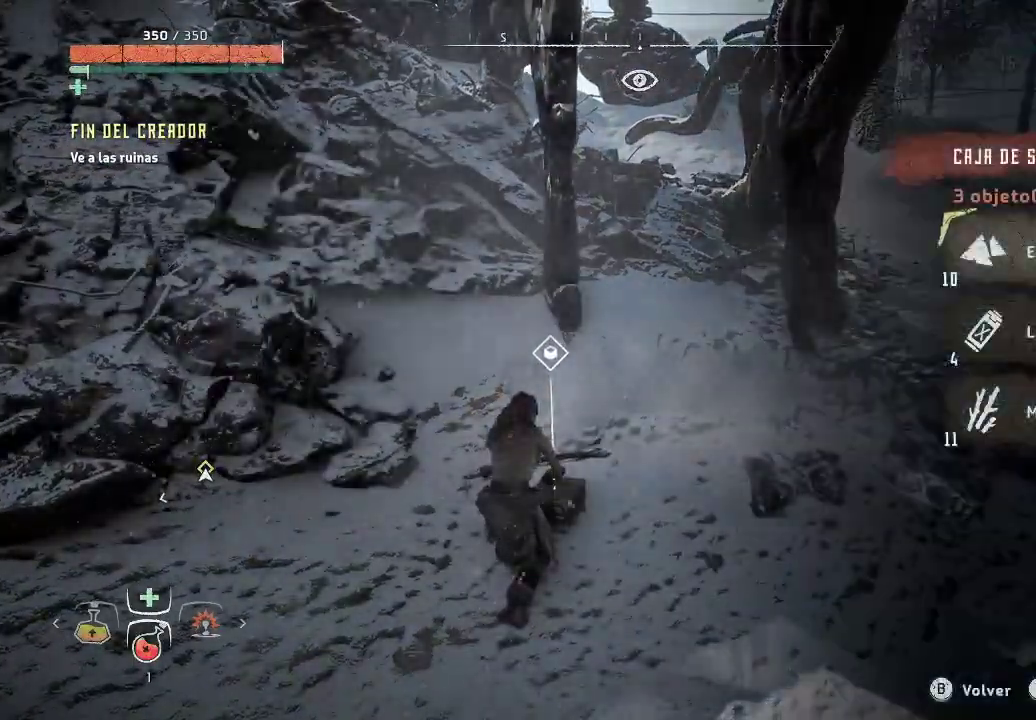
{"buttons": [], "left_stick": "center", "right_stick": "center", "events": []}
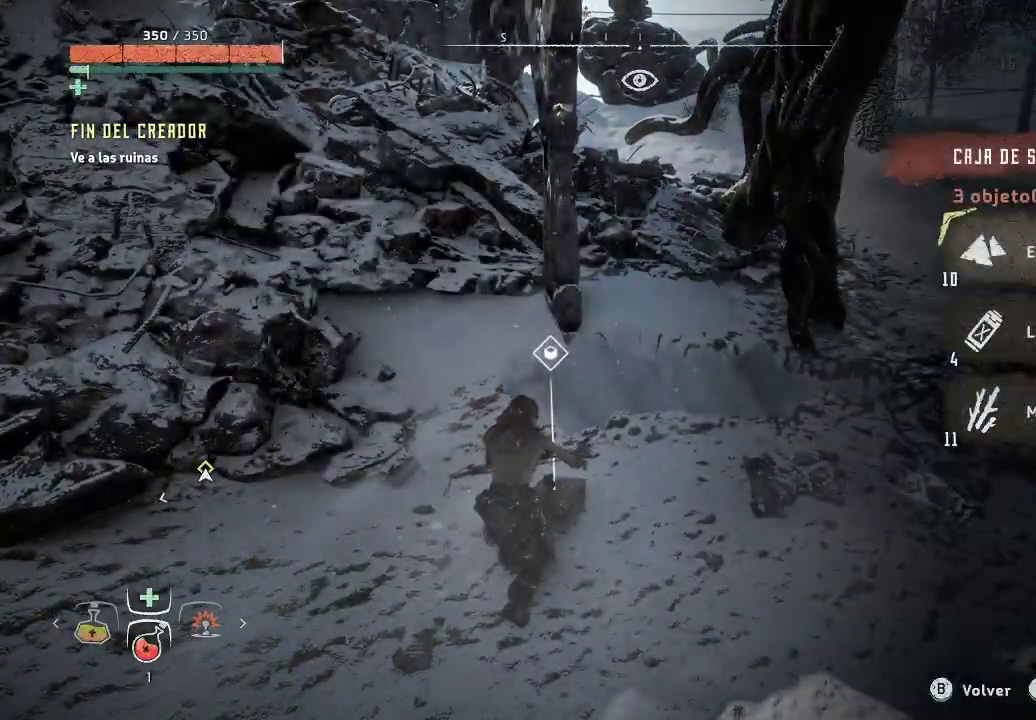
{"buttons": [], "left_stick": "center", "right_stick": "center", "events": [[233, "A", "down"], [333, "A", "up"]]}
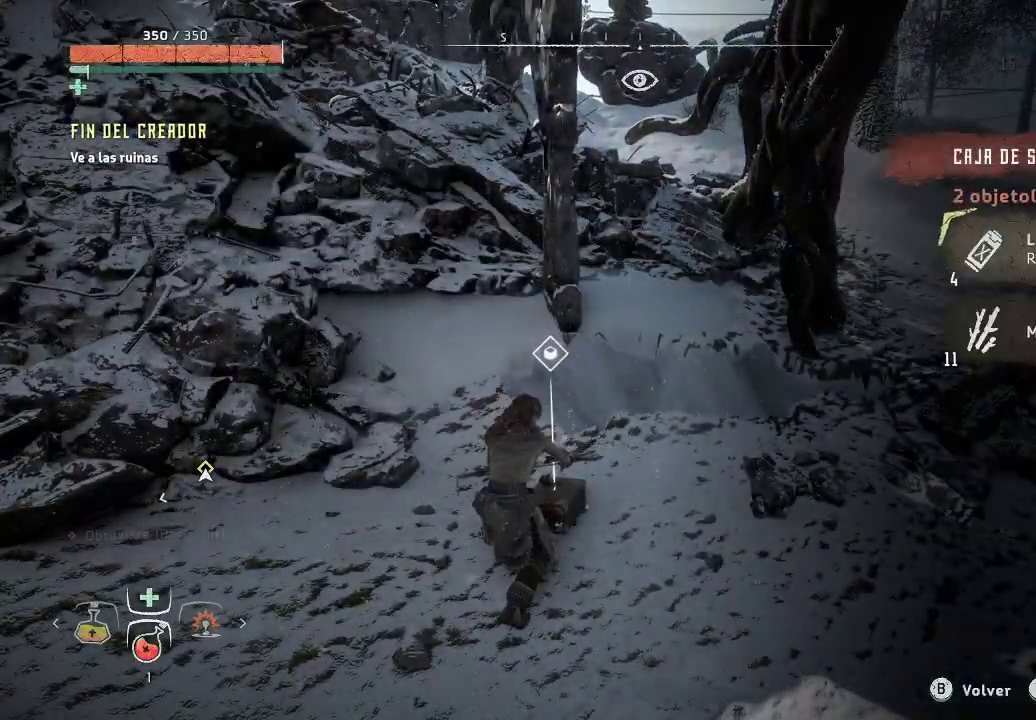
{"buttons": [], "left_stick": "center", "right_stick": "center", "events": [[250, "A", "down"], [350, "A", "up"], [417, "A", "down"], [500, "A", "up"]]}
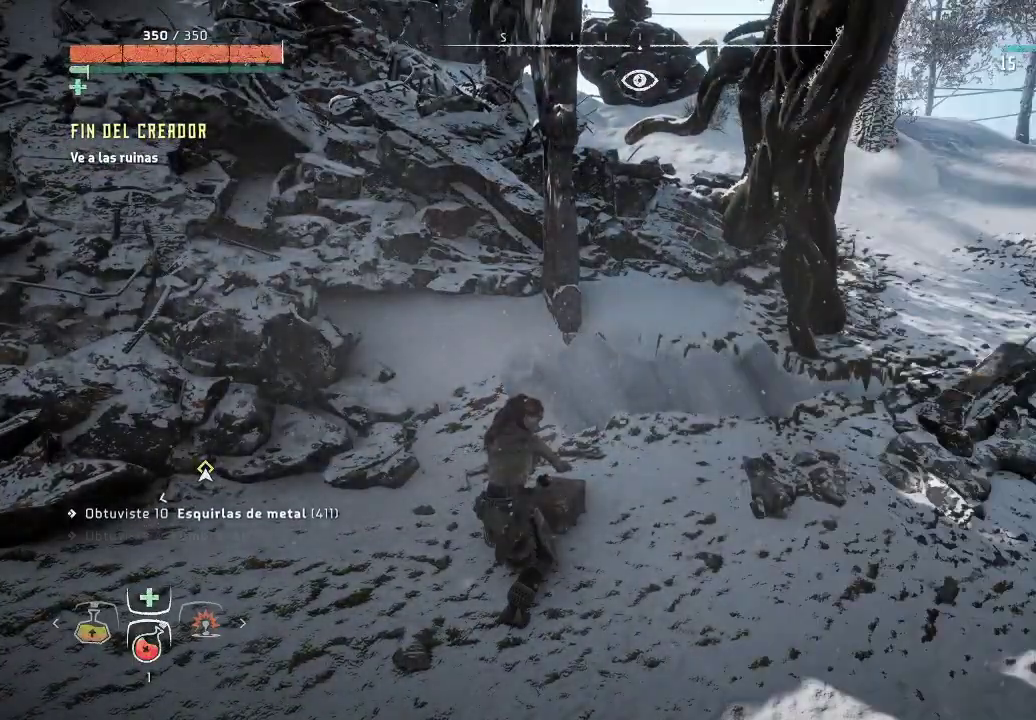
{"buttons": [], "left_stick": "up-left", "right_stick": "left", "events": [[300, "right_stick", "left"], [333, "left_stick", "up-left"]]}
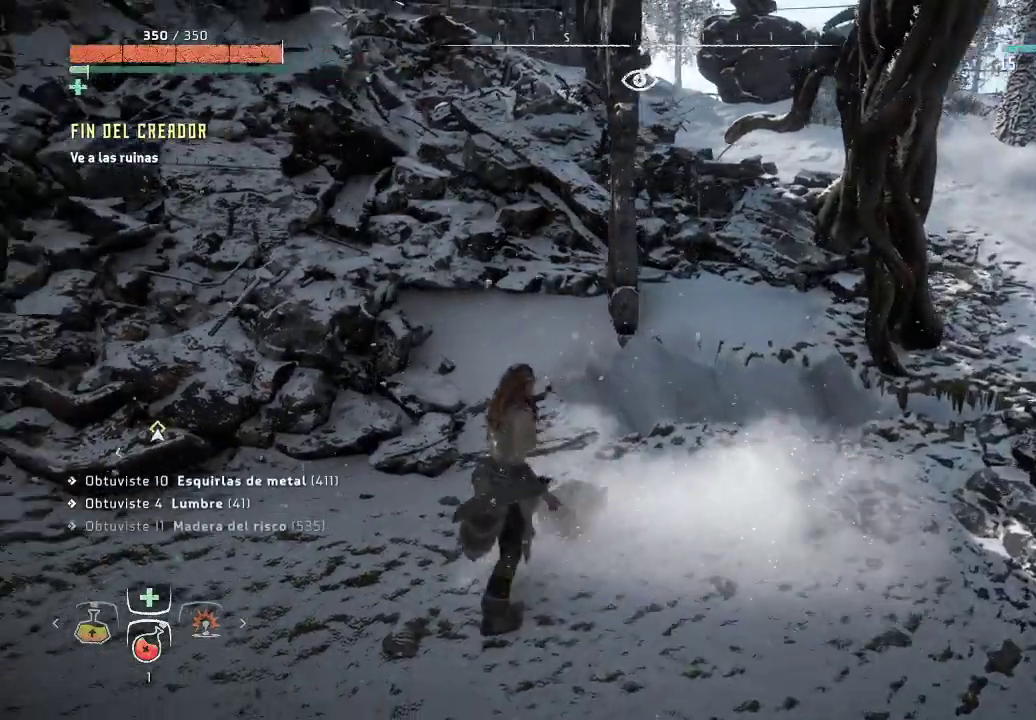
{"buttons": [], "left_stick": "up-left", "right_stick": "left", "events": []}
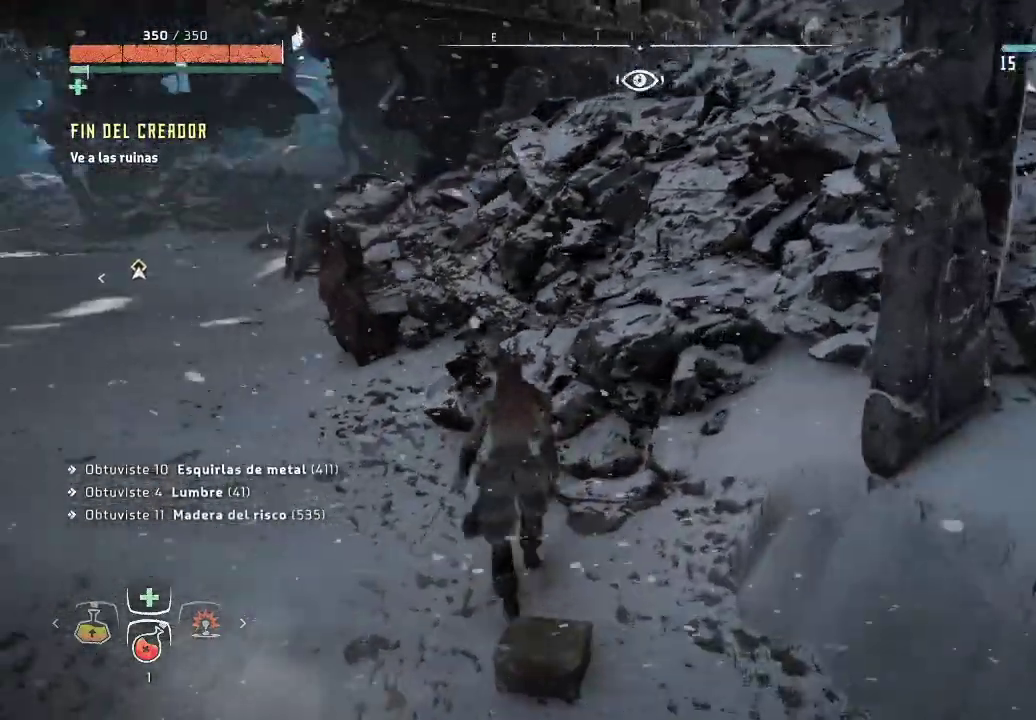
{"buttons": [], "left_stick": "up", "right_stick": "center", "events": [[200, "right_stick", "center"], [367, "left_stick", "up"]]}
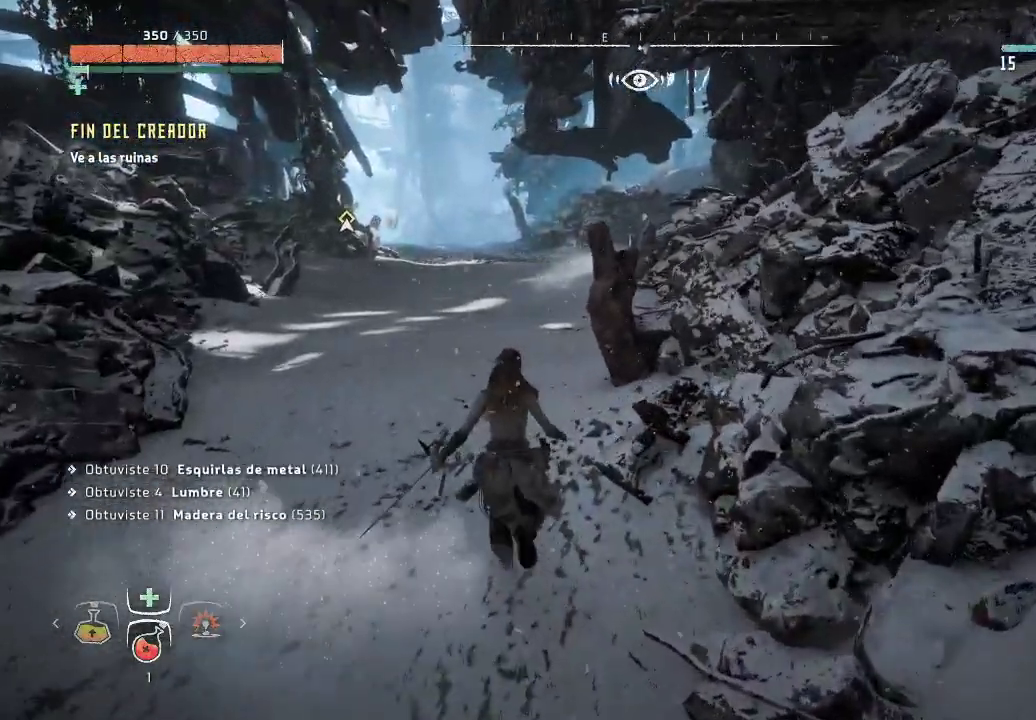
{"buttons": [], "left_stick": "up-left", "right_stick": "center", "events": [[383, "left_stick", "up-left"]]}
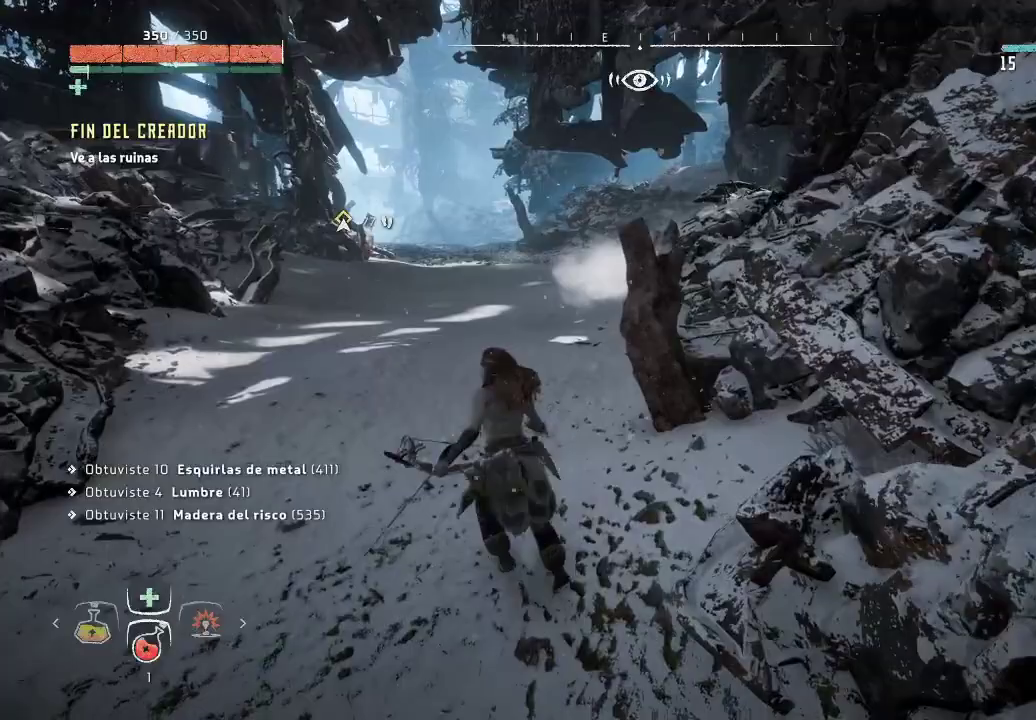
{"buttons": [], "left_stick": "up", "right_stick": "center", "events": [[233, "left_stick", "up"]]}
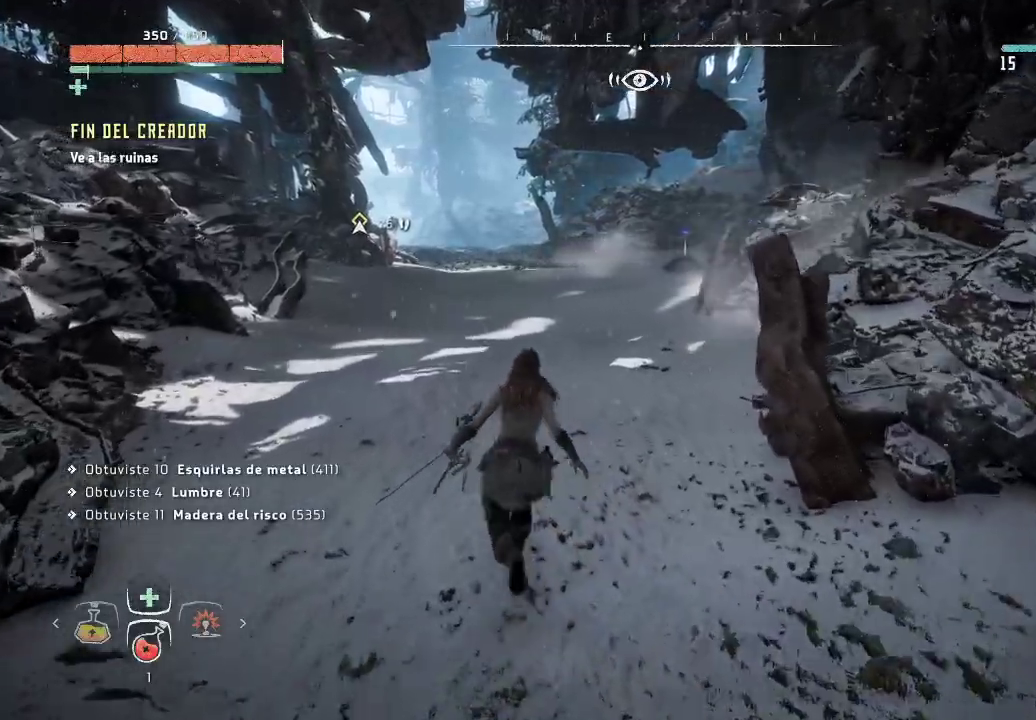
{"buttons": [], "left_stick": "up", "right_stick": "left", "events": [[433, "right_stick", "left"]]}